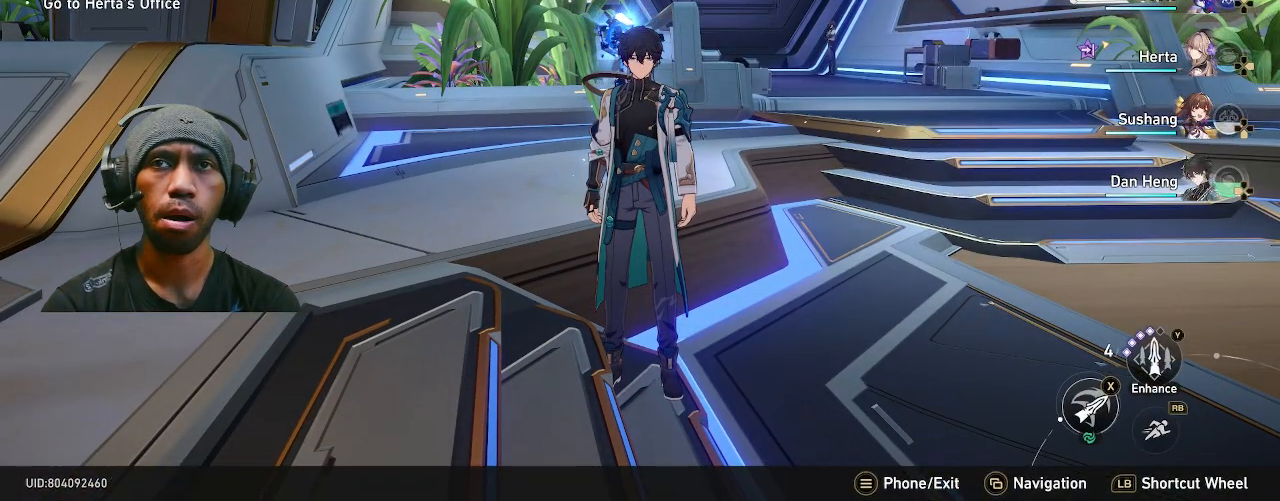
Gameplay with a controller (PlayStation layout); each line is a JSON object with the inputs held at the frame after it. "events" lists button and stick changes between this image and that frame as [ms after this image, input, new state], when the widget could be followed in between. Not read: DPAD_LEFT L3 TOUCHPAD.
{"buttons": ["R2"], "left_stick": "center", "right_stick": "center", "events": [[33, "DPAD_RIGHT", "down"], [183, "DPAD_UP", "down"], [267, "DPAD_DOWN", "down"], [283, "DPAD_UP", "up"], [333, "DPAD_RIGHT", "up"], [383, "DPAD_DOWN", "up"]]}
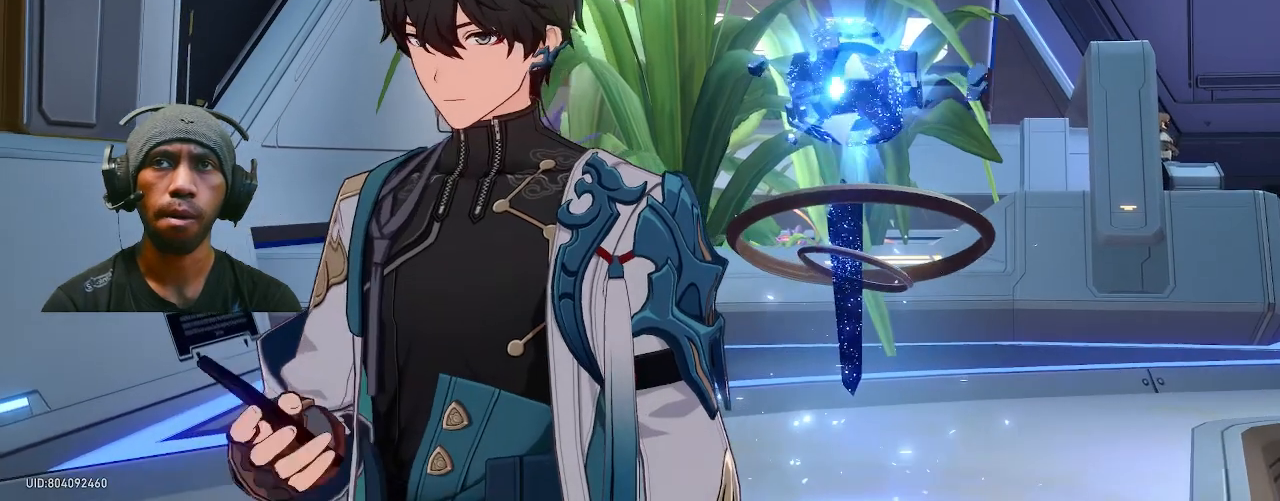
{"buttons": ["R2"], "left_stick": "down", "right_stick": "center", "events": [[200, "HOME", "down"], [250, "HOME", "up"], [433, "left_stick", "down"]]}
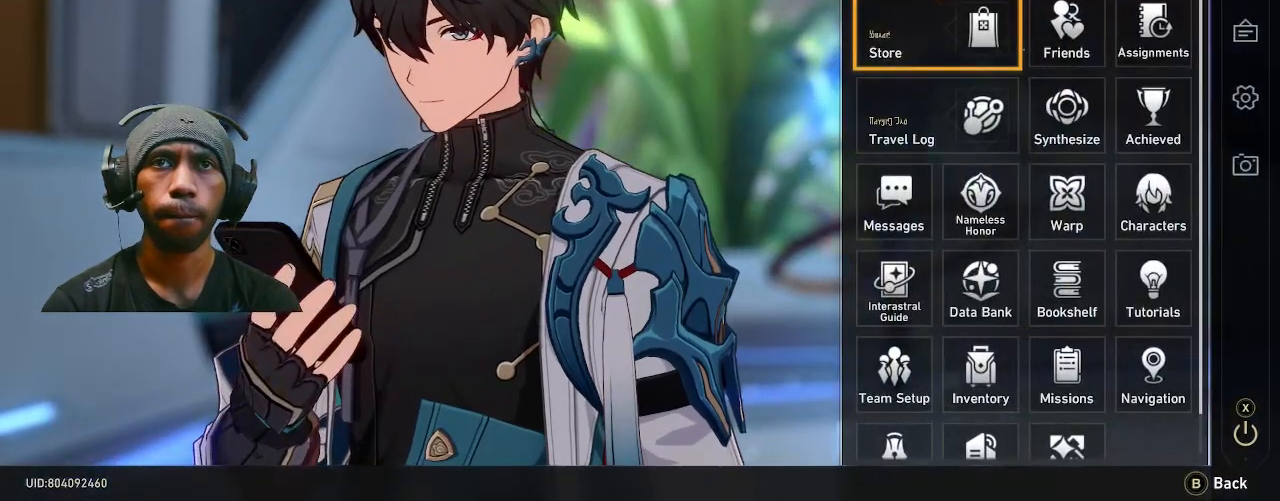
{"buttons": ["R2"], "left_stick": "center", "right_stick": "center", "events": [[83, "left_stick", "center"], [333, "CROSS", "down"], [417, "CROSS", "up"]]}
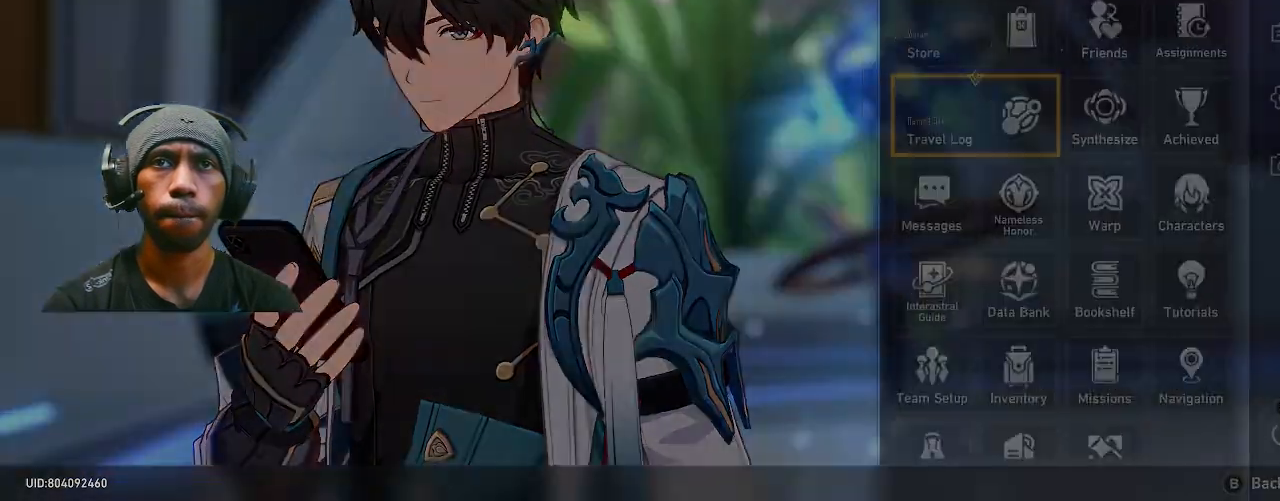
{"buttons": ["R2"], "left_stick": "center", "right_stick": "center", "events": []}
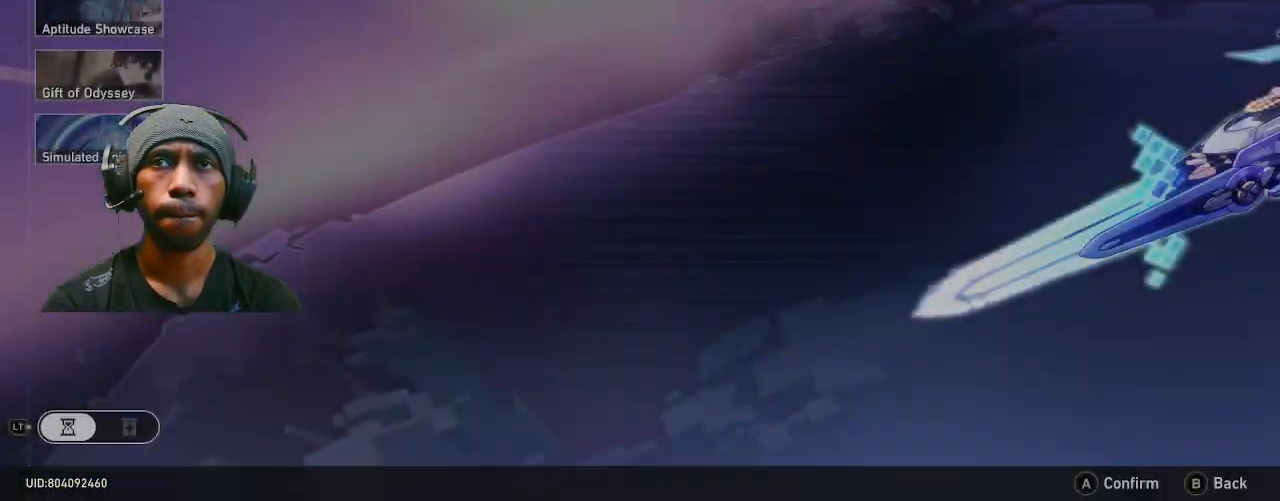
{"buttons": ["R2"], "left_stick": "center", "right_stick": "center", "events": []}
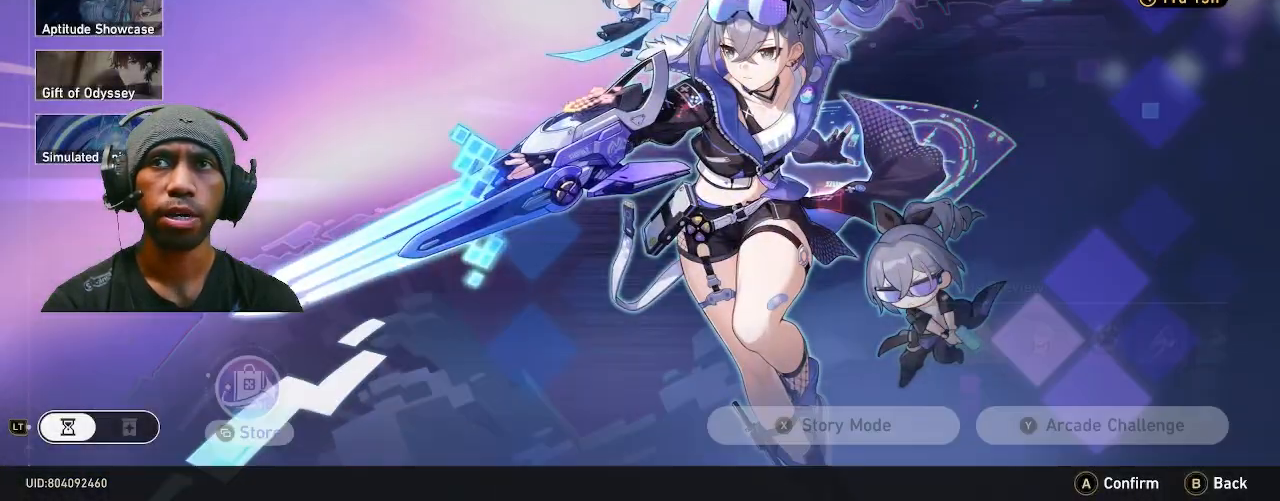
{"buttons": ["R2"], "left_stick": "center", "right_stick": "center", "events": []}
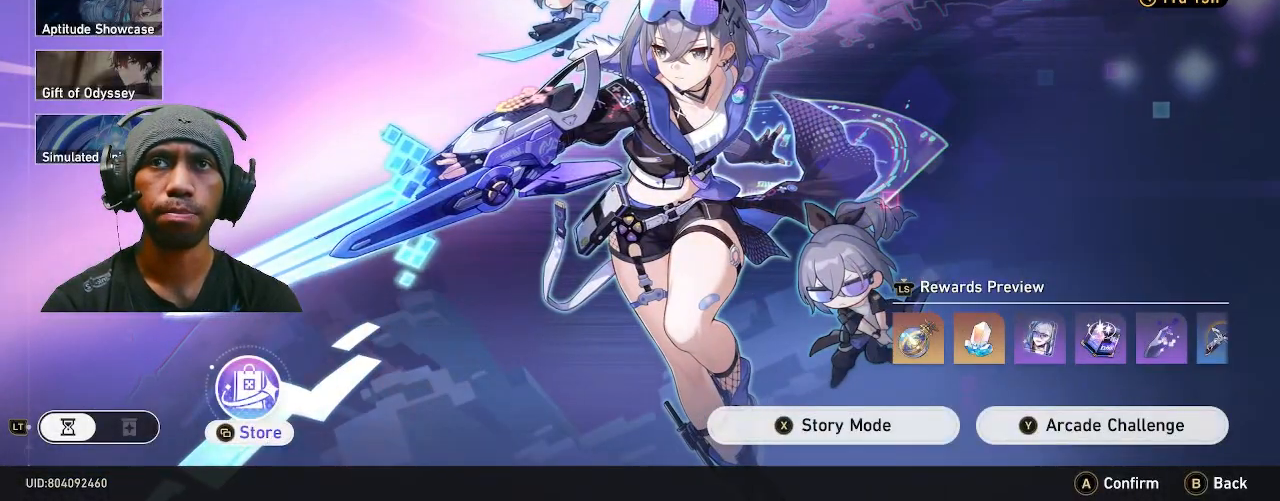
{"buttons": ["R2"], "left_stick": "center", "right_stick": "center", "events": []}
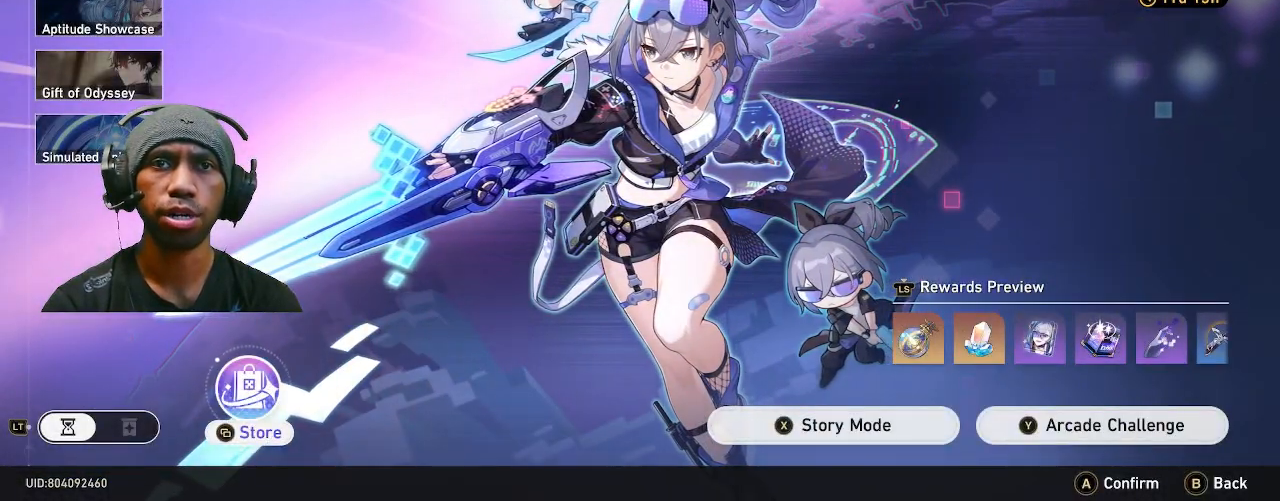
{"buttons": ["R2"], "left_stick": "center", "right_stick": "center", "events": [[17, "TRIANGLE", "down"], [133, "TRIANGLE", "up"]]}
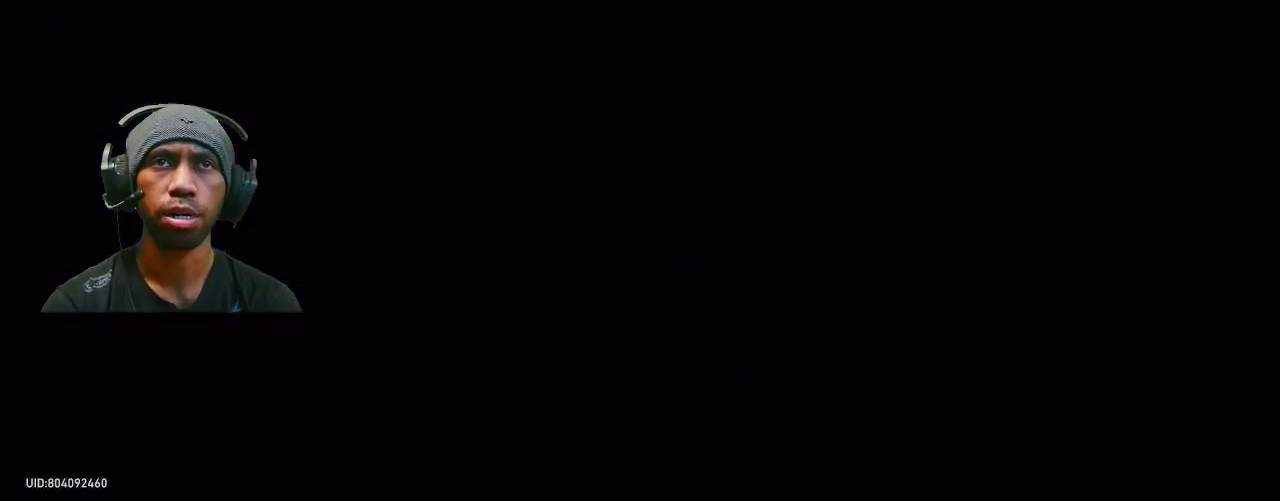
{"buttons": ["R2"], "left_stick": "center", "right_stick": "center", "events": []}
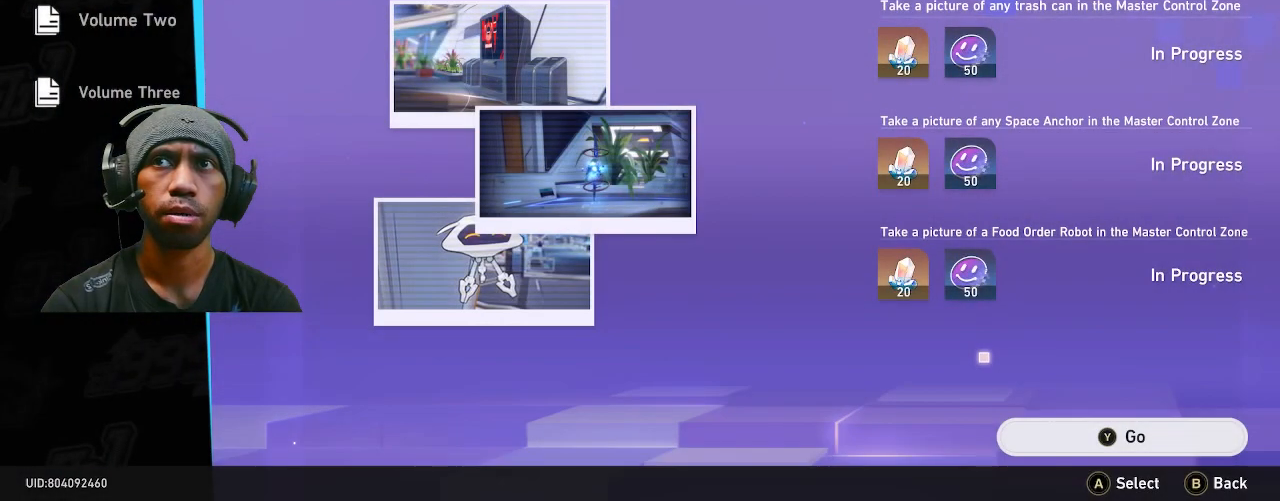
{"buttons": ["R2"], "left_stick": "center", "right_stick": "center", "events": []}